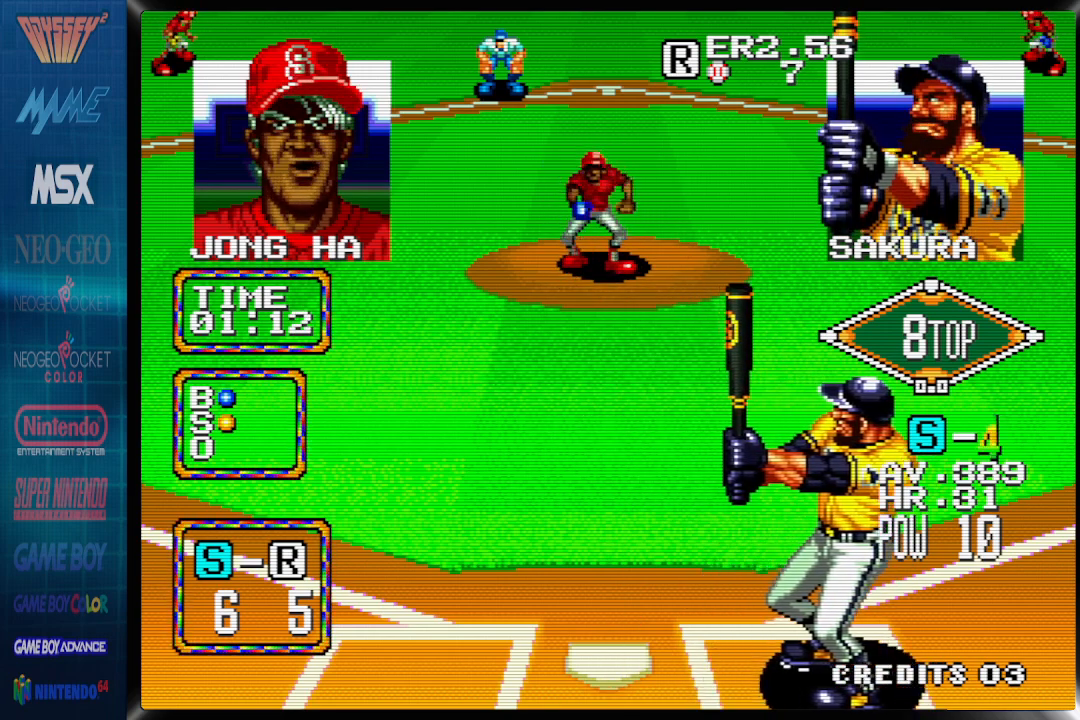
Gameplay with a controller (PlayStation layout); each line is a JSON object with the inputs held at the frame after it (dt_ms = milliseconds from this image to that frame). "events" lists button and stick changes between this image and that frame as [ms after this image, input, new state], when the widget could be followed in between. Not read: left_stick right_stick.
{"dt_ms": 500, "buttons": [], "events": [[150, "DPAD_LEFT", "down"], [167, "DPAD_RIGHT", "up"], [350, "DPAD_LEFT", "up"]]}
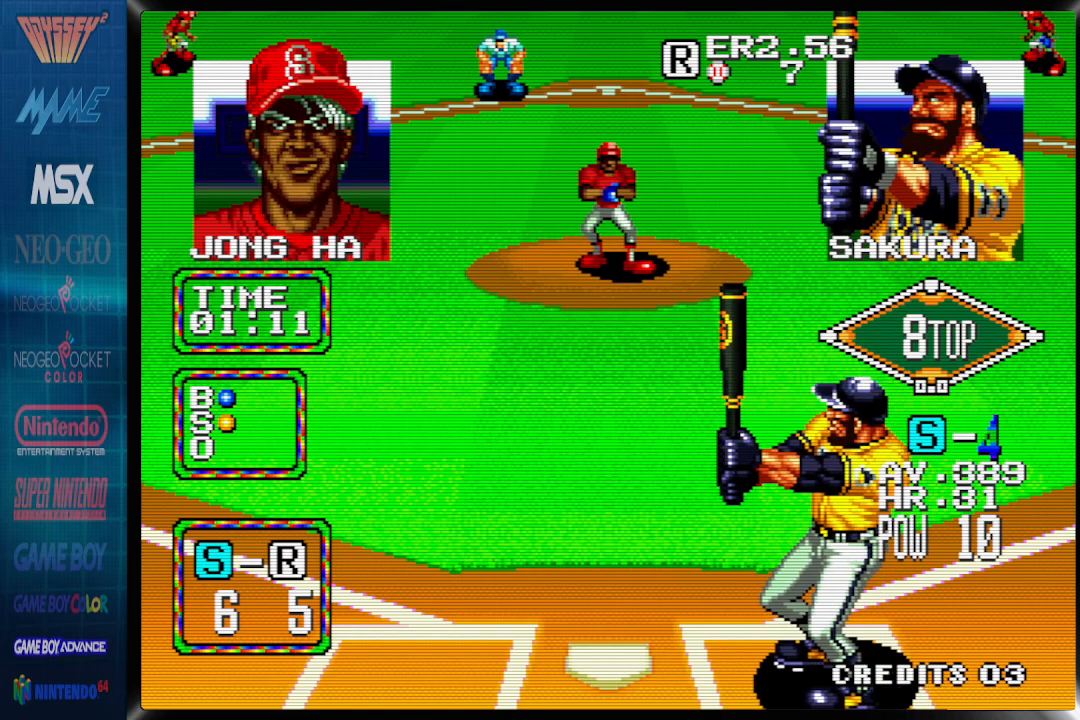
{"dt_ms": 500, "buttons": [], "events": [[17, "DPAD_LEFT", "down"], [100, "DPAD_LEFT", "up"], [283, "DPAD_RIGHT", "down"], [383, "DPAD_RIGHT", "up"]]}
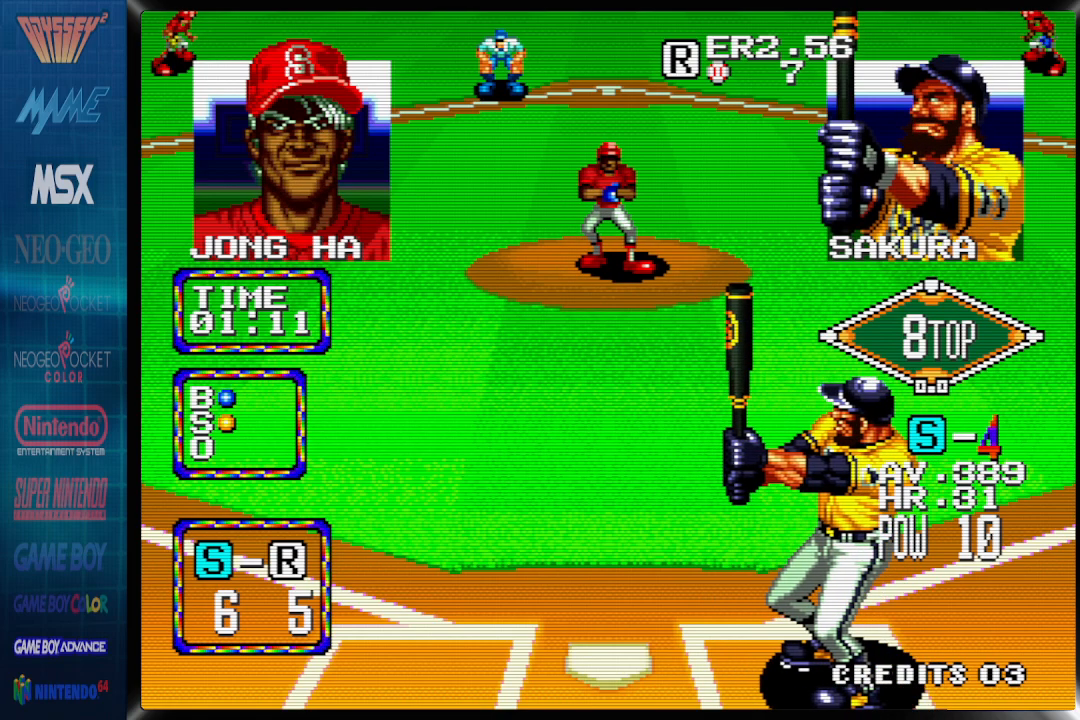
{"dt_ms": 500, "buttons": [], "events": [[33, "DPAD_LEFT", "down"], [100, "DPAD_LEFT", "up"]]}
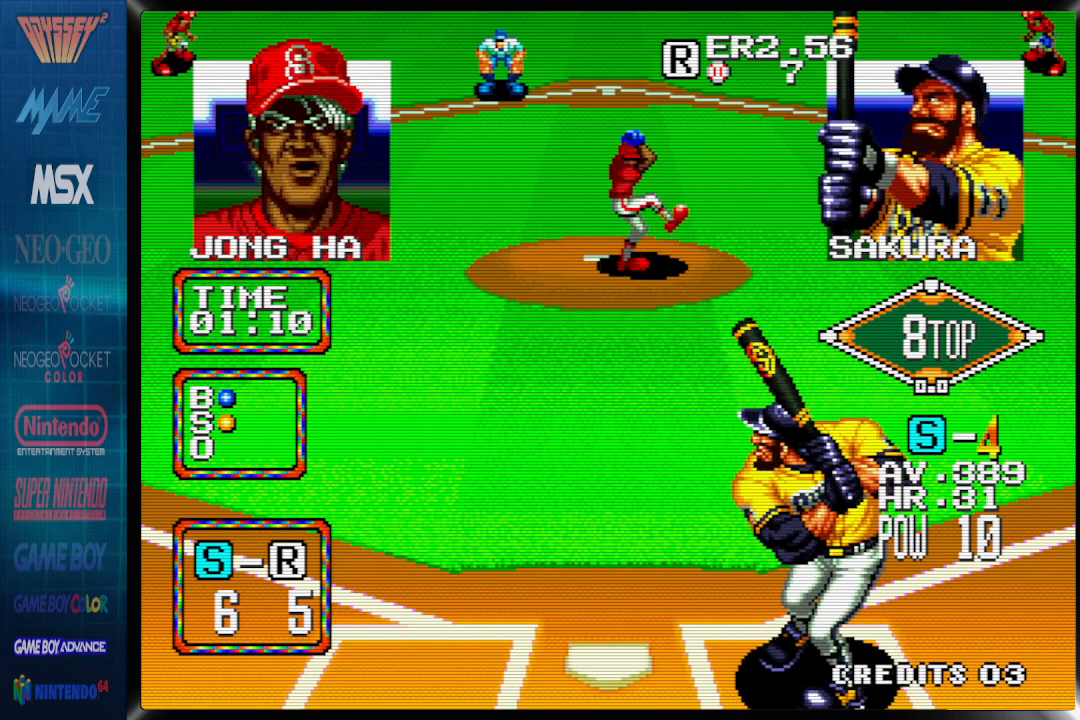
{"dt_ms": 500, "buttons": [], "events": []}
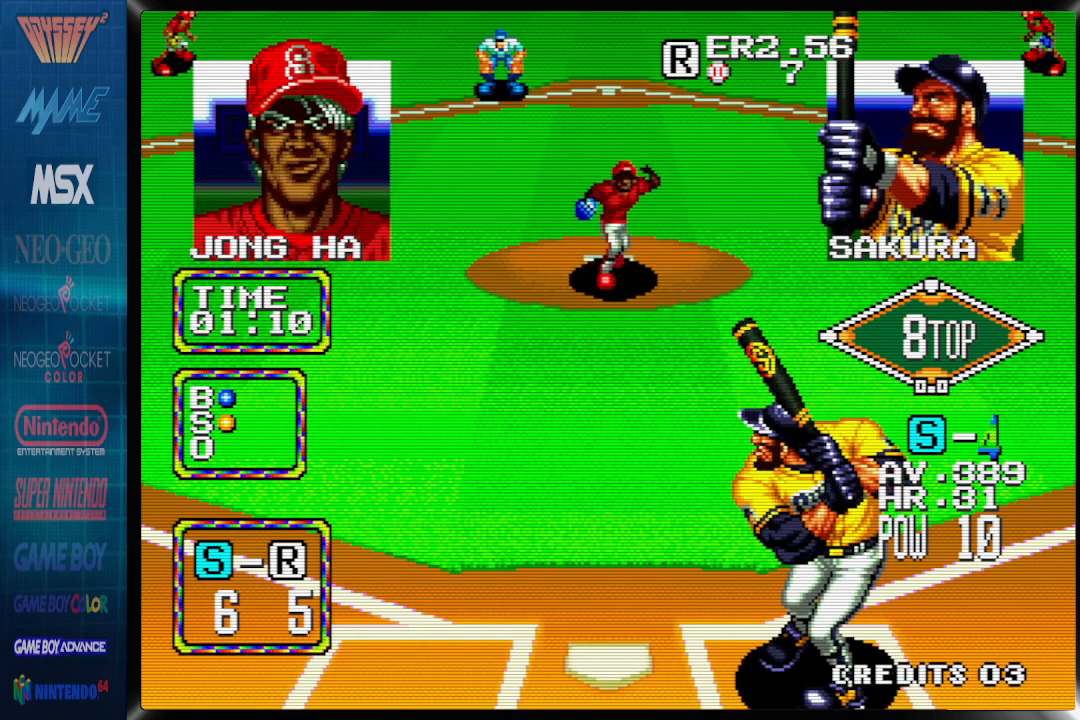
{"dt_ms": 500, "buttons": ["DPAD_LEFT"], "events": [[500, "DPAD_LEFT", "down"]]}
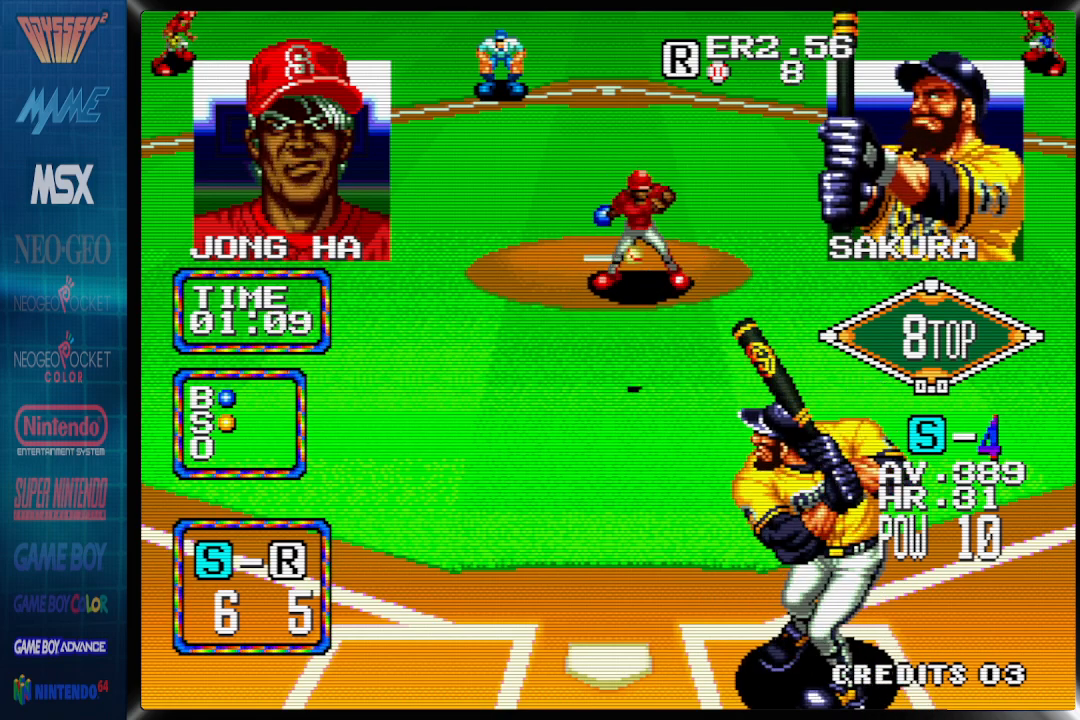
{"dt_ms": 500, "buttons": ["CROSS"], "events": [[200, "DPAD_LEFT", "up"], [367, "CROSS", "down"]]}
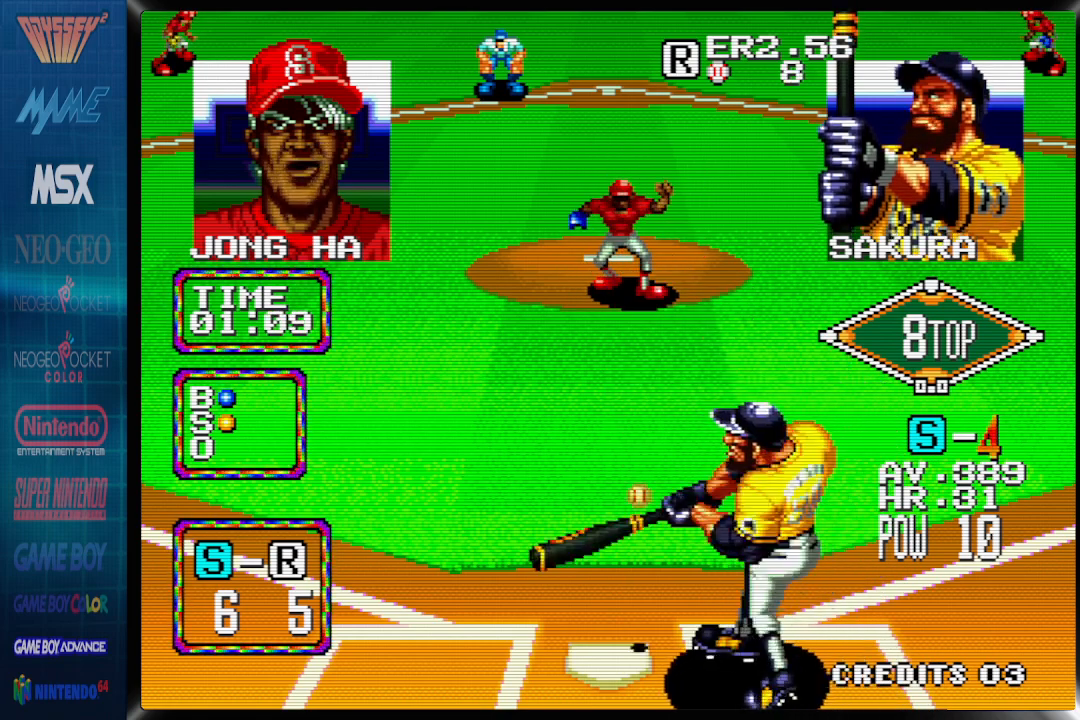
{"dt_ms": 500, "buttons": [], "events": [[450, "CROSS", "up"]]}
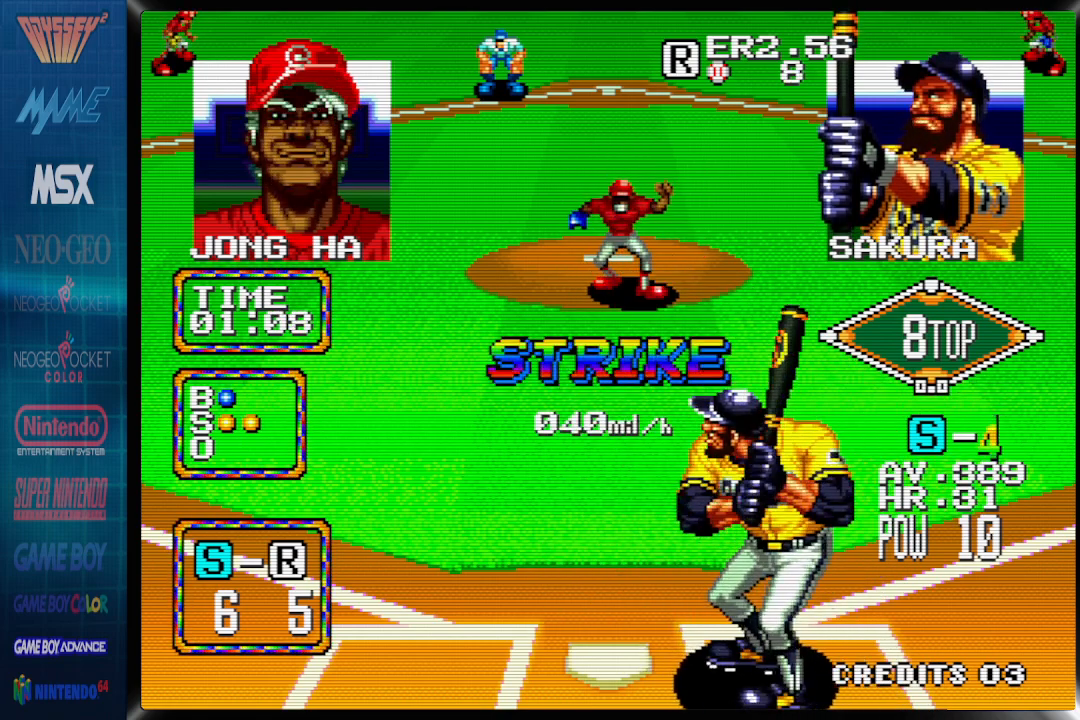
{"dt_ms": 500, "buttons": ["DPAD_RIGHT"], "events": [[150, "DPAD_RIGHT", "down"]]}
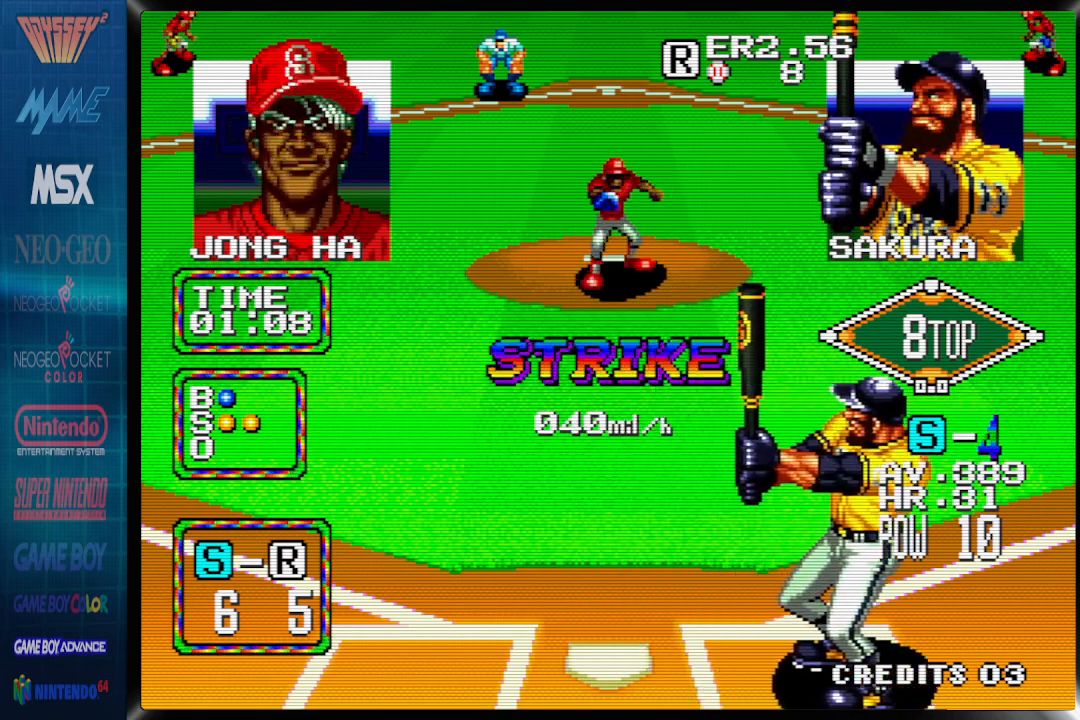
{"dt_ms": 500, "buttons": ["DPAD_RIGHT"], "events": [[317, "DPAD_LEFT", "down"], [483, "DPAD_LEFT", "up"]]}
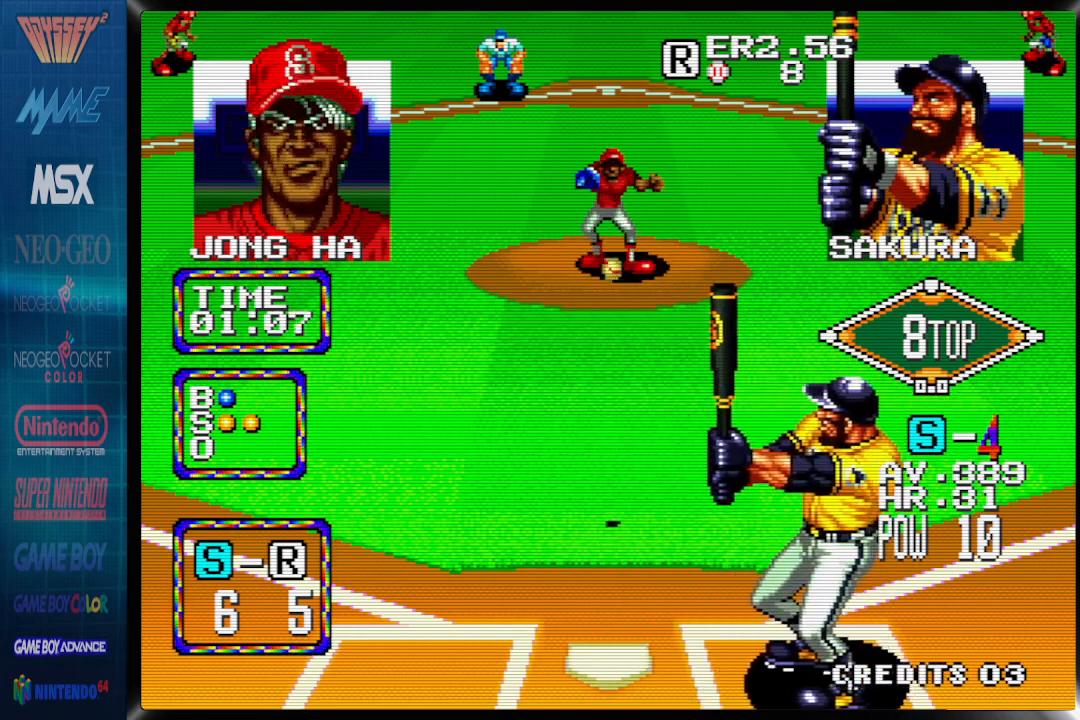
{"dt_ms": 500, "buttons": [], "events": [[450, "DPAD_RIGHT", "up"]]}
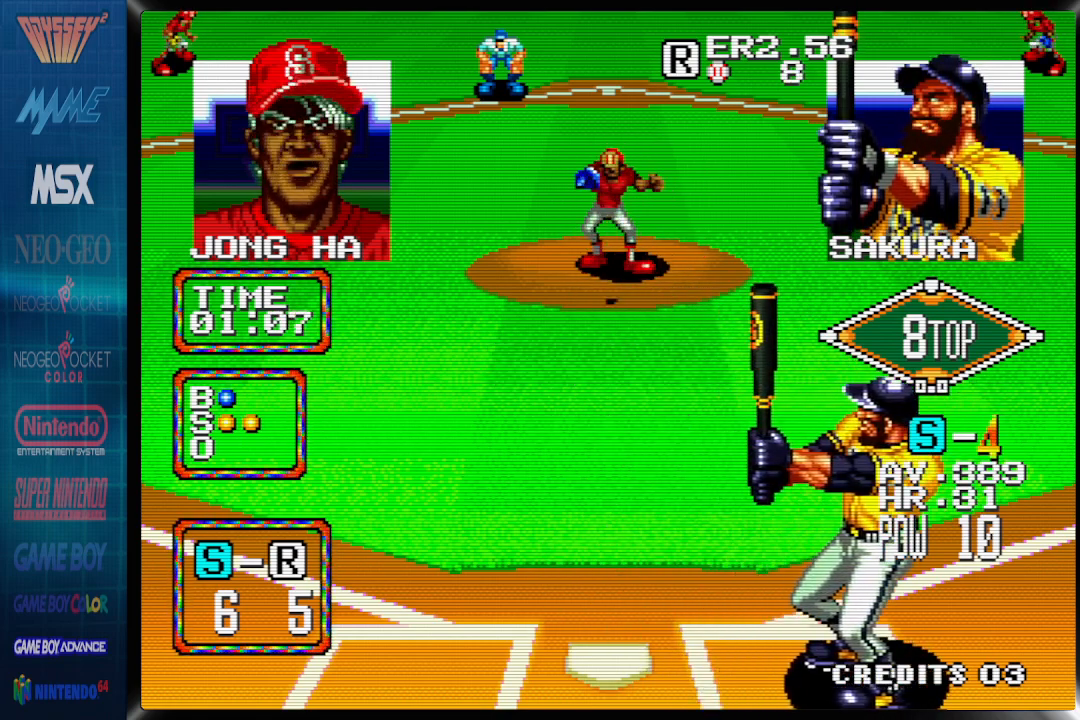
{"dt_ms": 500, "buttons": [], "events": [[133, "DPAD_LEFT", "down"], [233, "DPAD_LEFT", "up"]]}
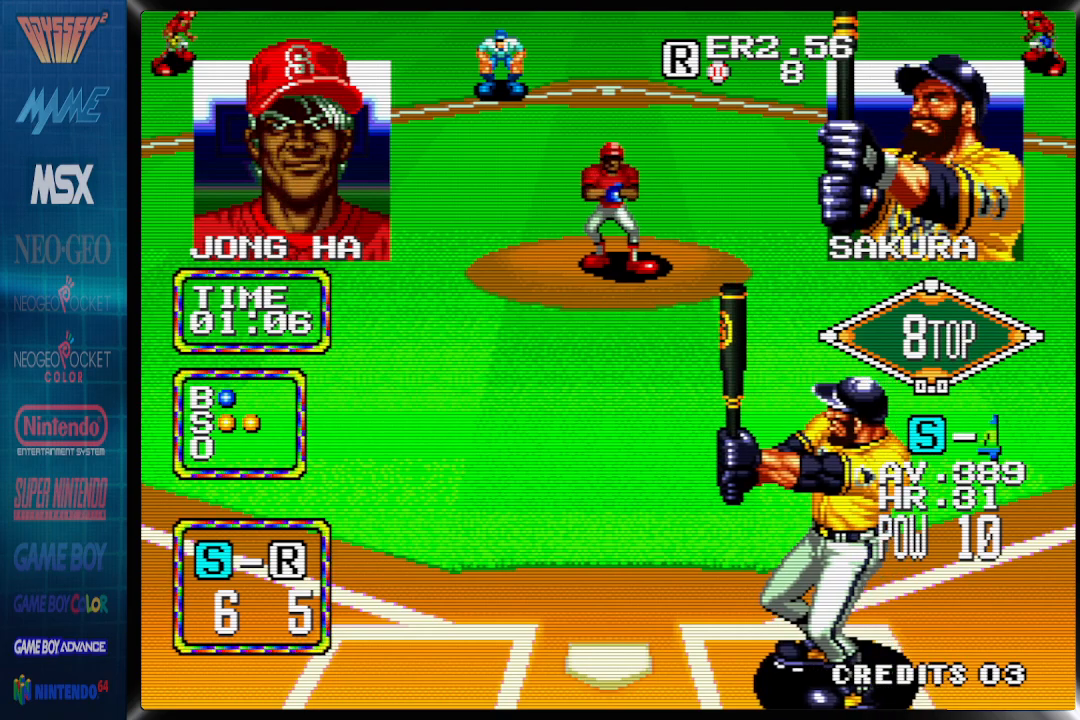
{"dt_ms": 500, "buttons": ["DPAD_RIGHT"], "events": [[117, "DPAD_LEFT", "down"], [233, "DPAD_LEFT", "up"], [417, "DPAD_RIGHT", "down"]]}
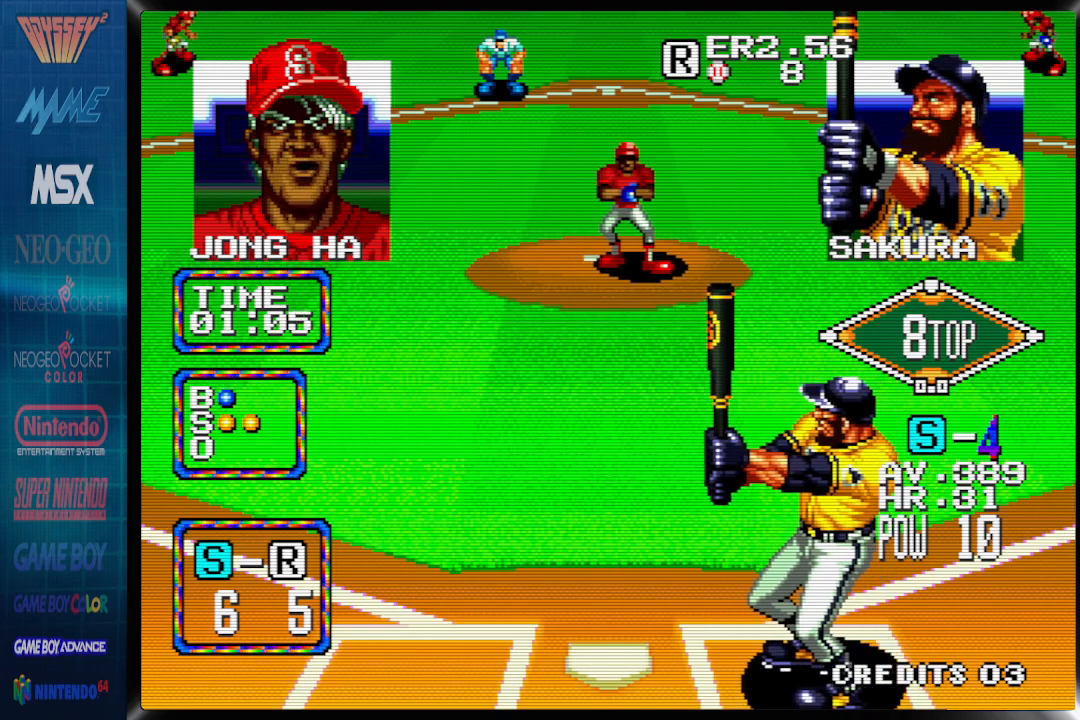
{"dt_ms": 500, "buttons": [], "events": [[83, "DPAD_RIGHT", "up"], [233, "DPAD_LEFT", "down"], [333, "DPAD_LEFT", "up"]]}
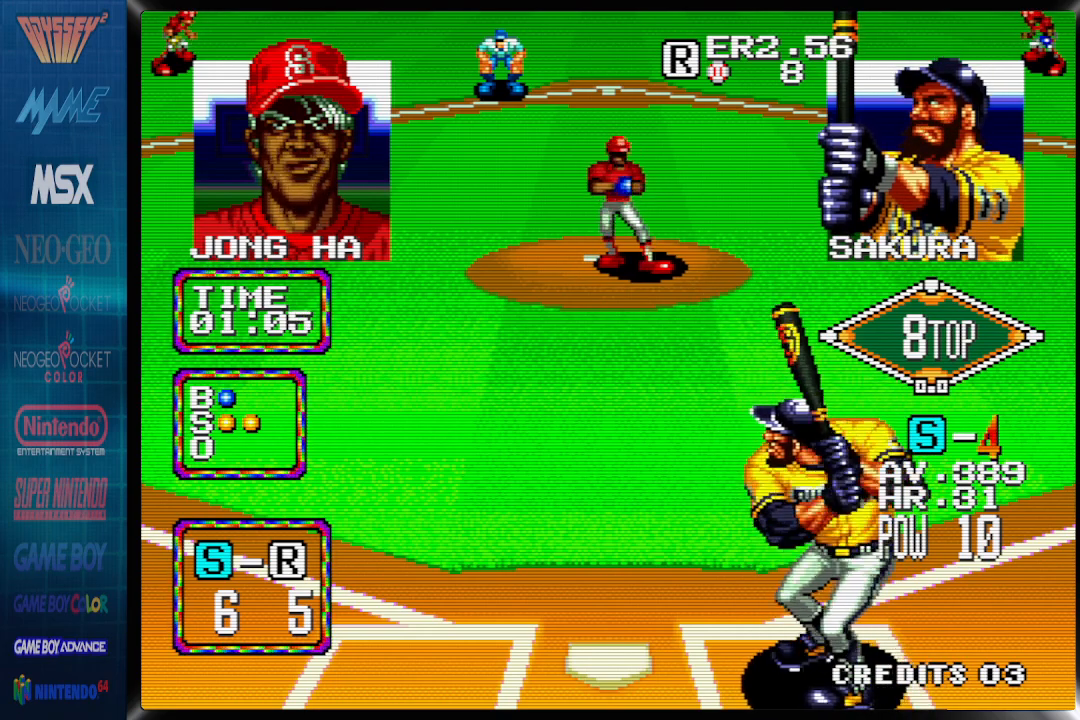
{"dt_ms": 500, "buttons": [], "events": []}
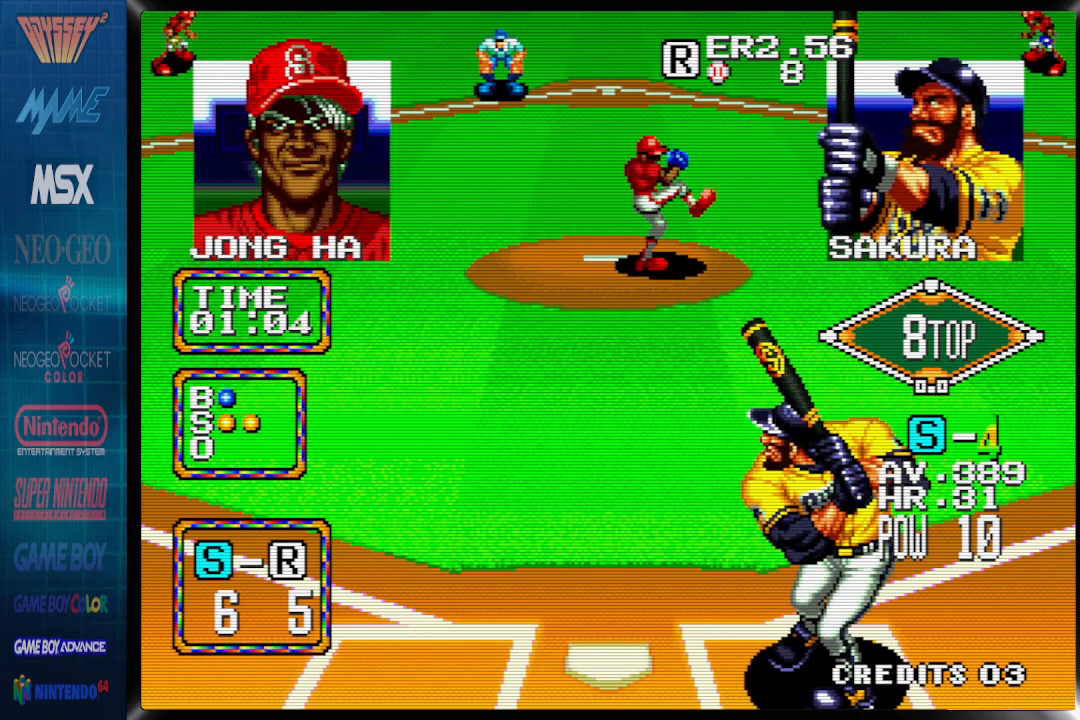
{"dt_ms": 500, "buttons": [], "events": []}
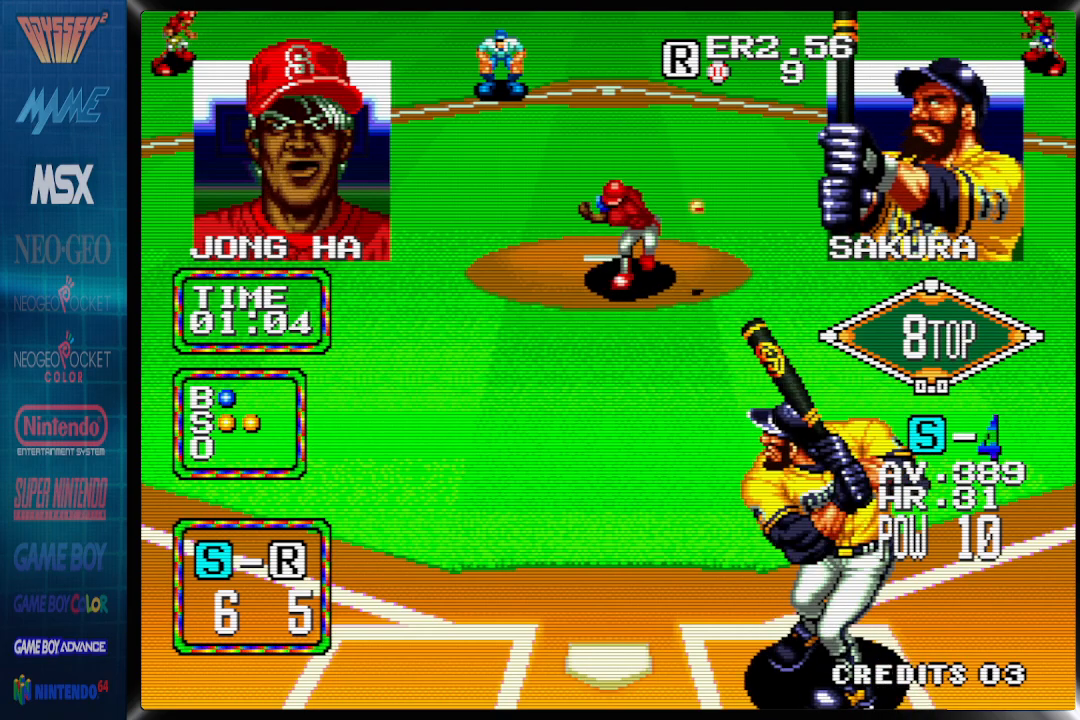
{"dt_ms": 500, "buttons": ["DPAD_LEFT"], "events": [[417, "DPAD_LEFT", "down"]]}
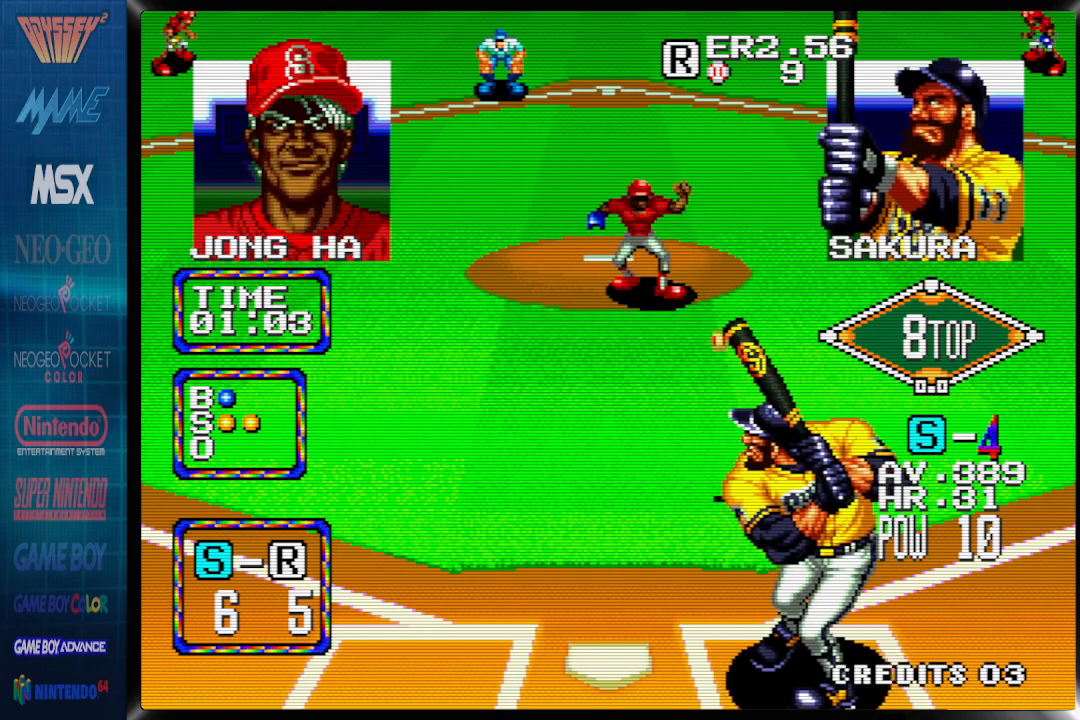
{"dt_ms": 500, "buttons": ["DPAD_LEFT"], "events": []}
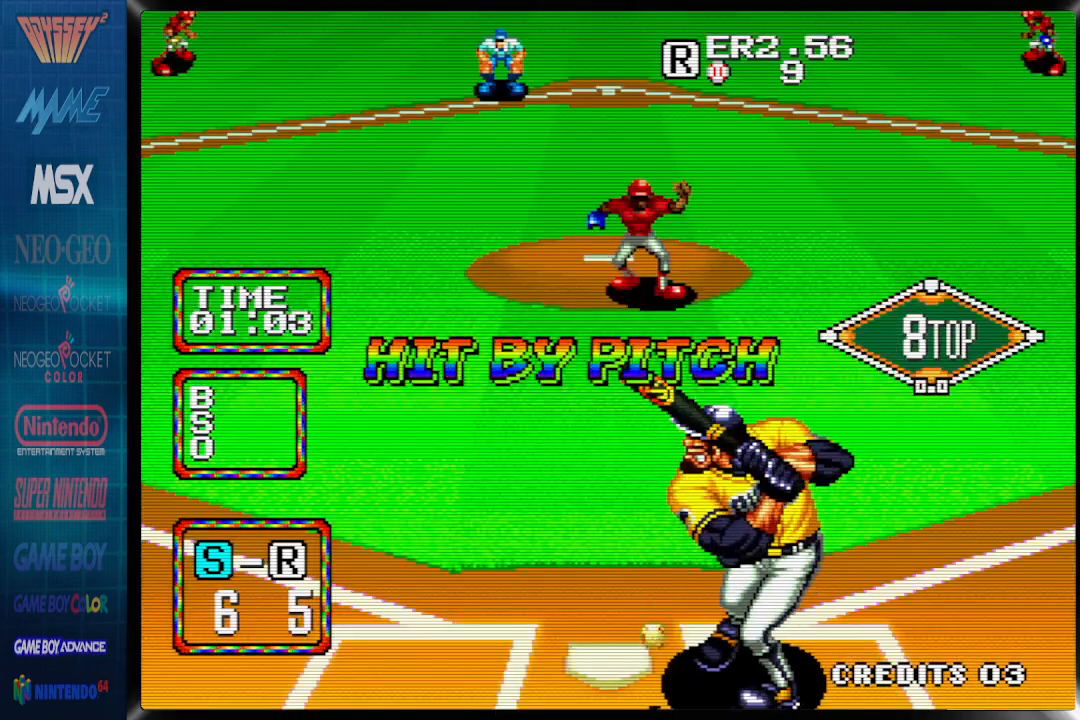
{"dt_ms": 1000, "buttons": []}